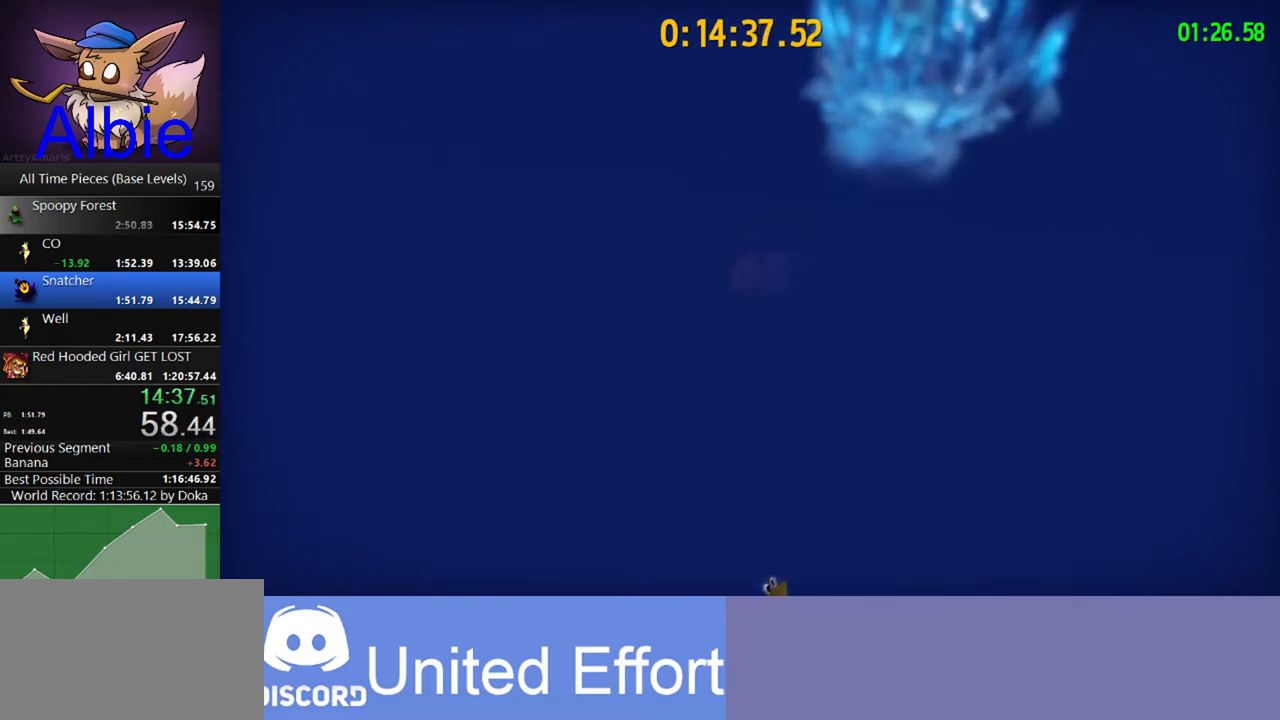
Gameplay with keyboard and mouse; each line is a JSON object with the keys and mouse buttons held at the frame after it. "events" lists presses ("down") and releases ("up") of "1", "2", "3", "4", "5", "a", "alt", "c", "caps_lock", "ctrl", "d", "e", "f", "g", "q", "r", "s", "shift", "space", "t", "tab", "v", "w", "x", "z", "mouse_left", "mouse_wheel" and "mouse_right" between this image and that frame as [ms after this image, input, new state], when the widget could be followed in between. "mouse_left", "mouse_wheel", "mouse_right" = the "left", "wheel", "right" buttons of the "mouse" list. No other keys are recorded. "wheel" means that the mouse wheel is clicked or scrolled. "mouse_move" is the direction in which the mouse moves at that frame (one of eight, or "still"), when it could be read.
{"keys": [], "mouse": [], "mouse_move": "still", "events": []}
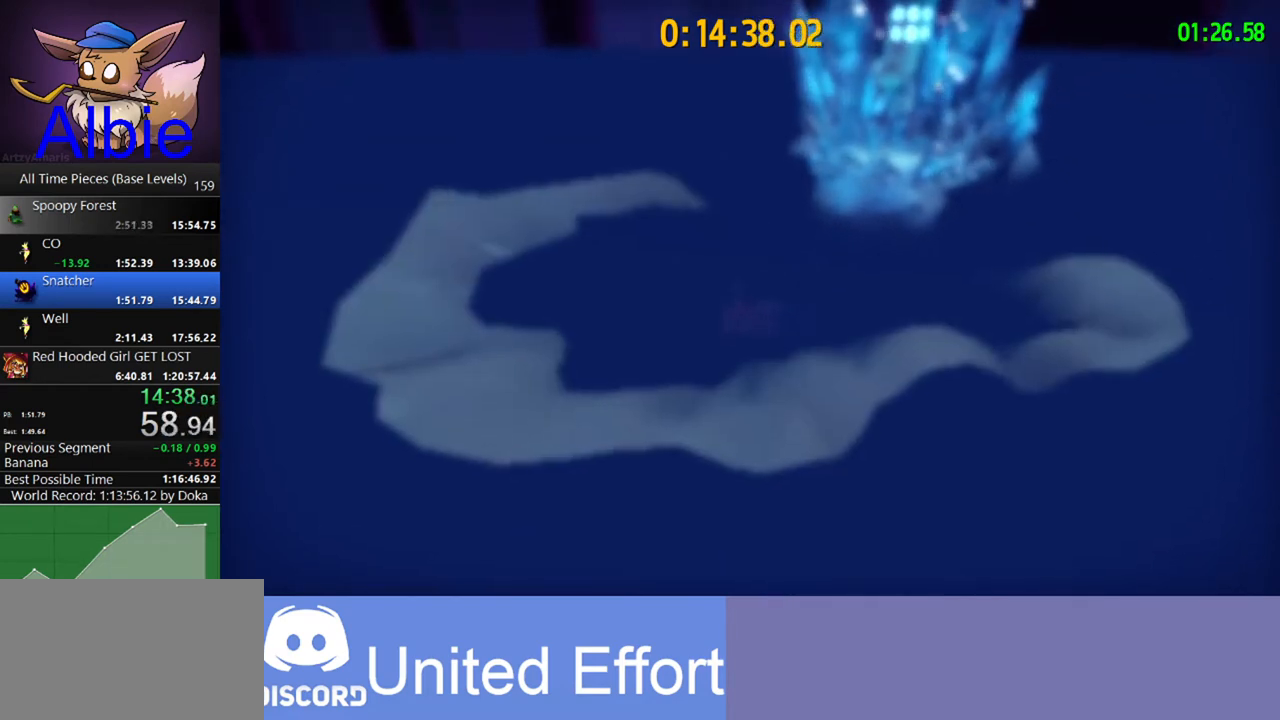
{"keys": [], "mouse": [], "mouse_move": "still", "events": []}
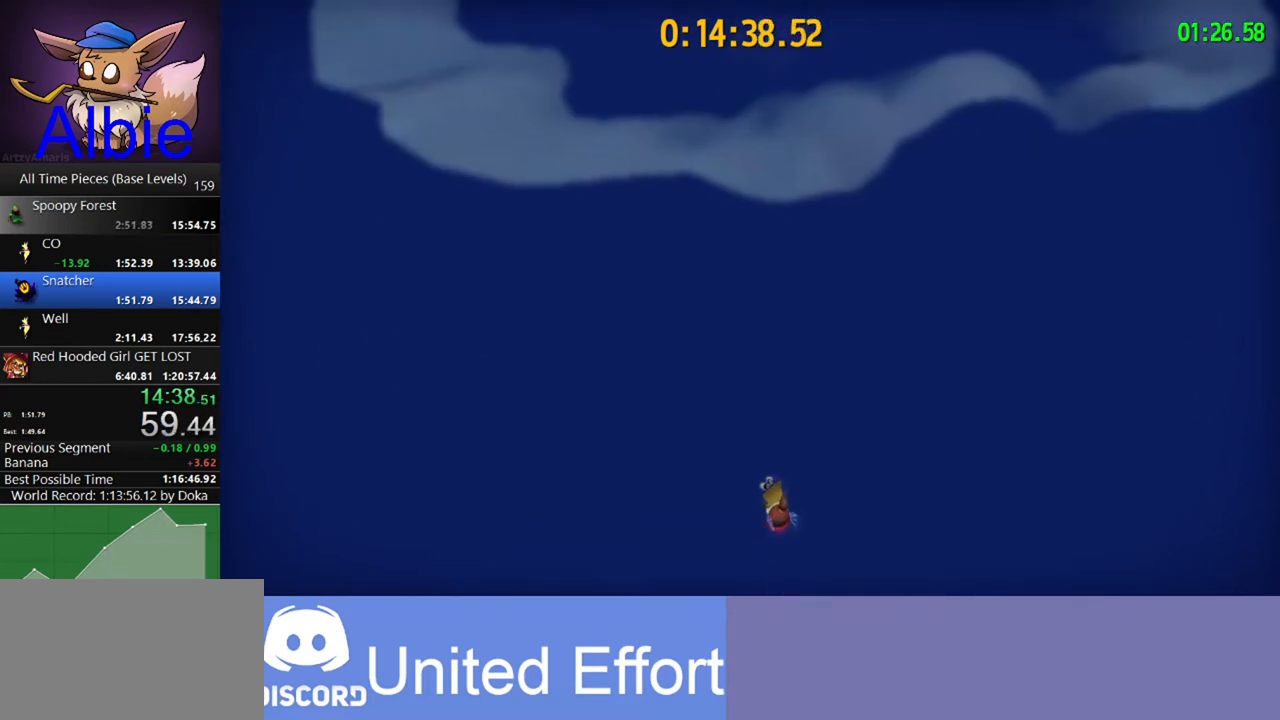
{"keys": ["d"], "mouse": [], "mouse_move": "still", "events": [[233, "d", "down"], [367, "d", "up"], [500, "d", "down"]]}
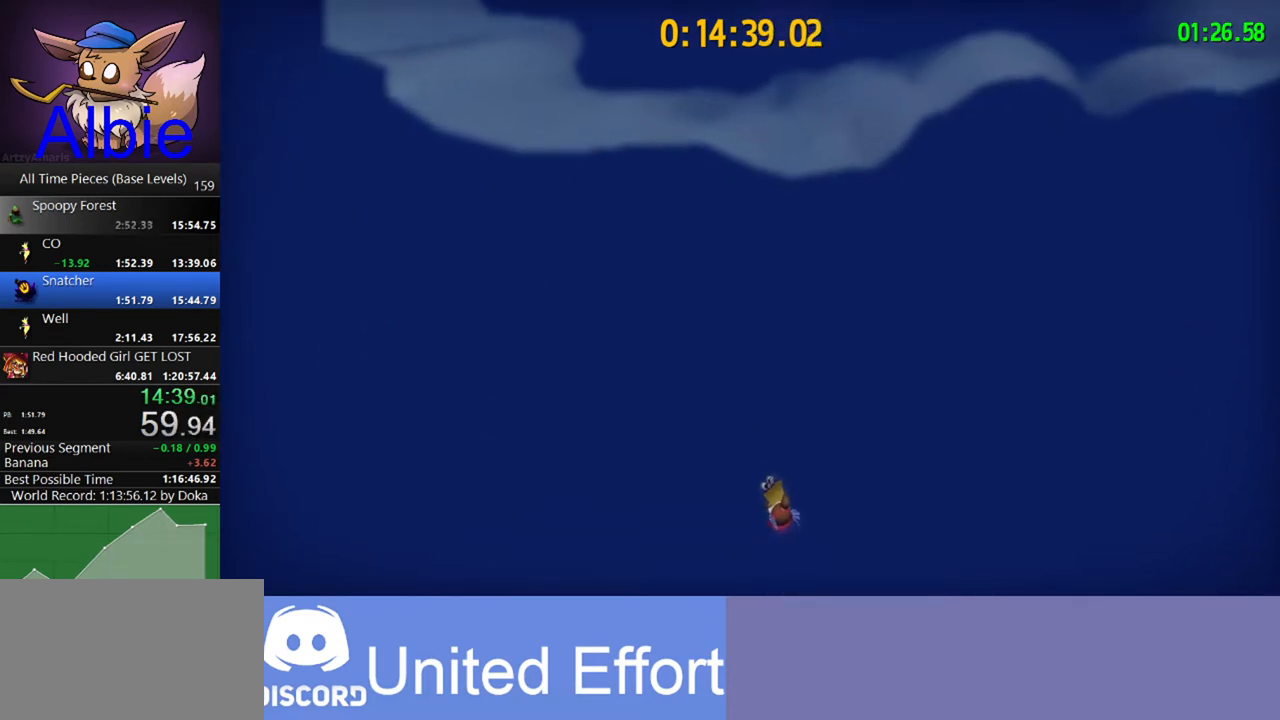
{"keys": [], "mouse": [], "mouse_move": "still", "events": [[100, "d", "up"]]}
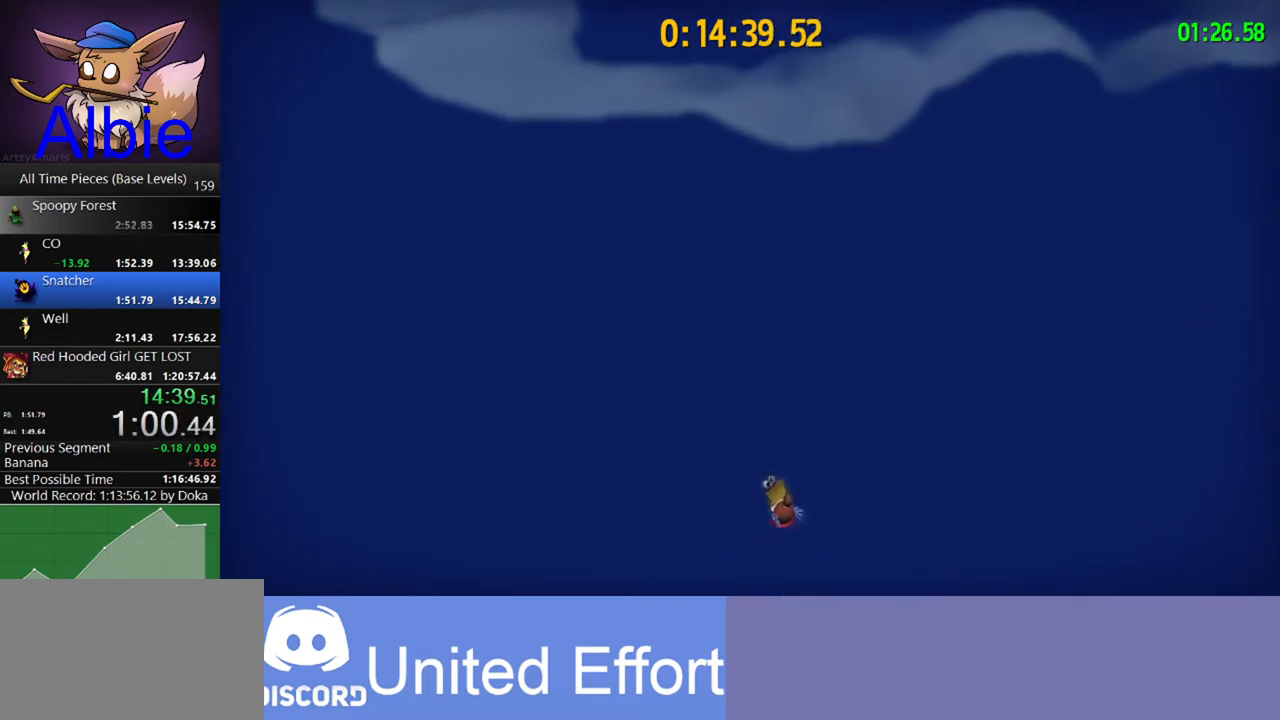
{"keys": [], "mouse": [], "mouse_move": "still", "events": []}
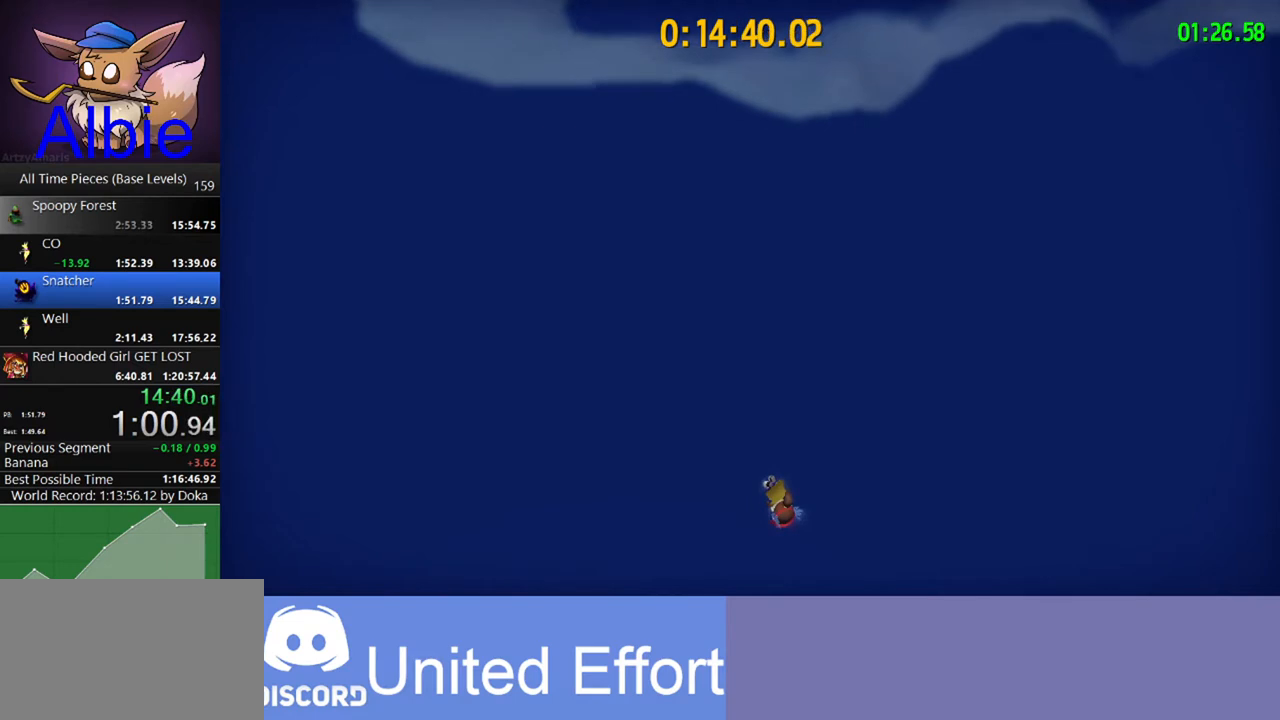
{"keys": [], "mouse": [], "mouse_move": "still", "events": []}
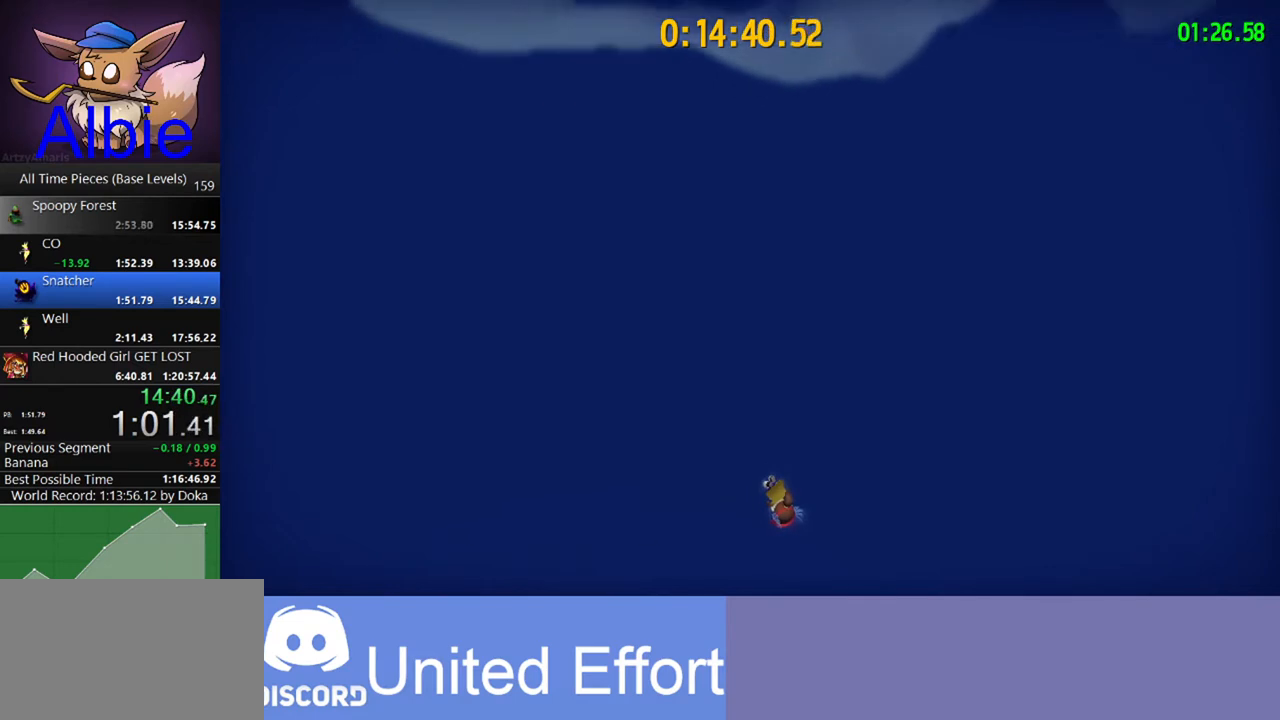
{"keys": [], "mouse": [], "mouse_move": "still", "events": []}
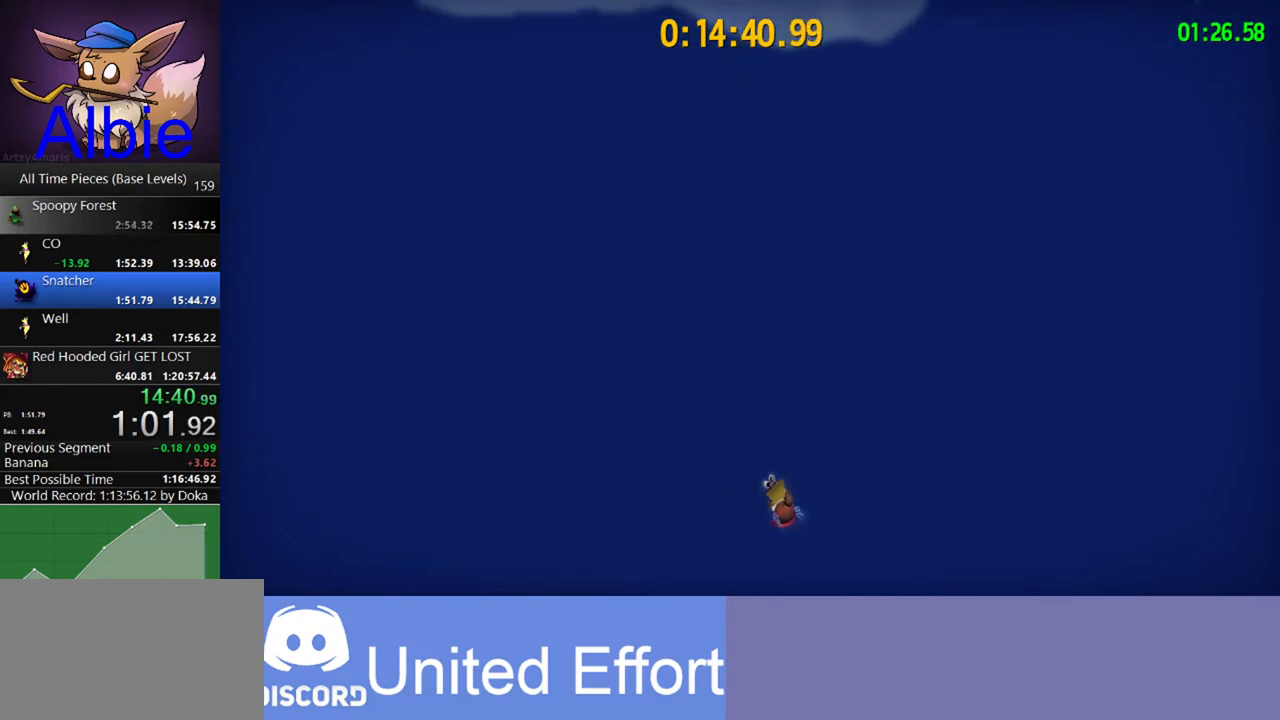
{"keys": [], "mouse": [], "mouse_move": "still", "events": []}
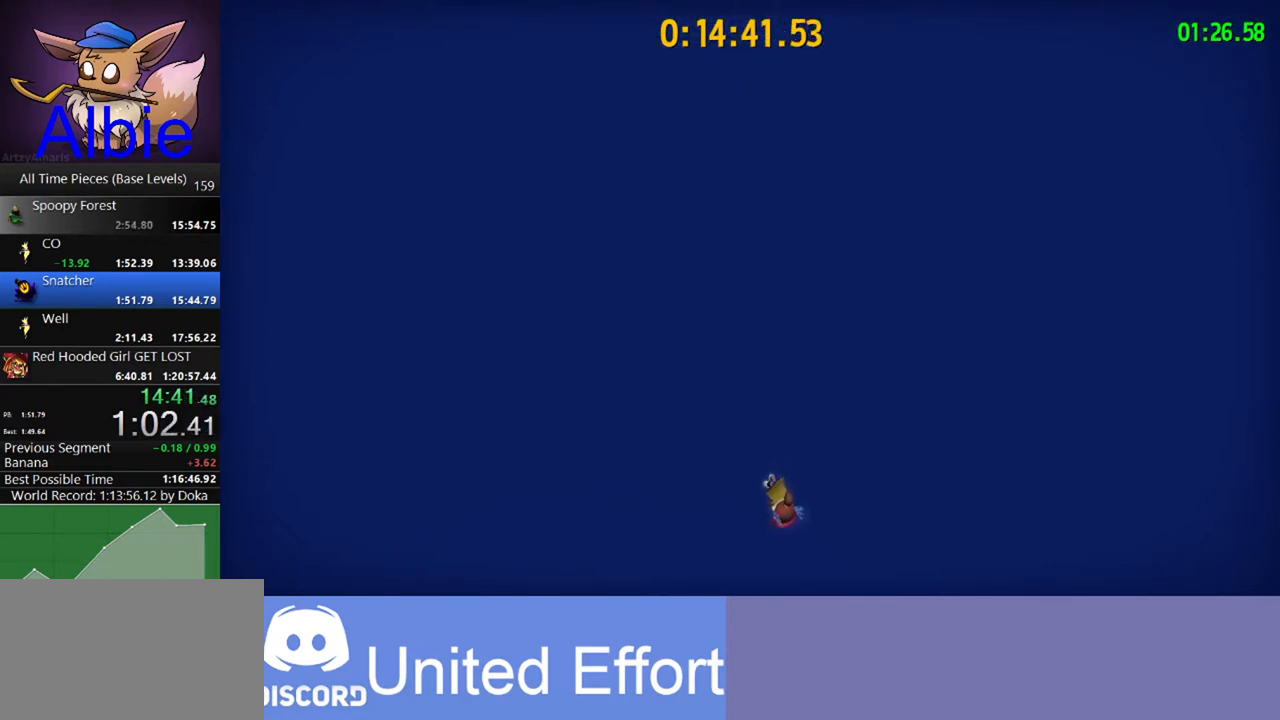
{"keys": [], "mouse": [], "mouse_move": "still", "events": []}
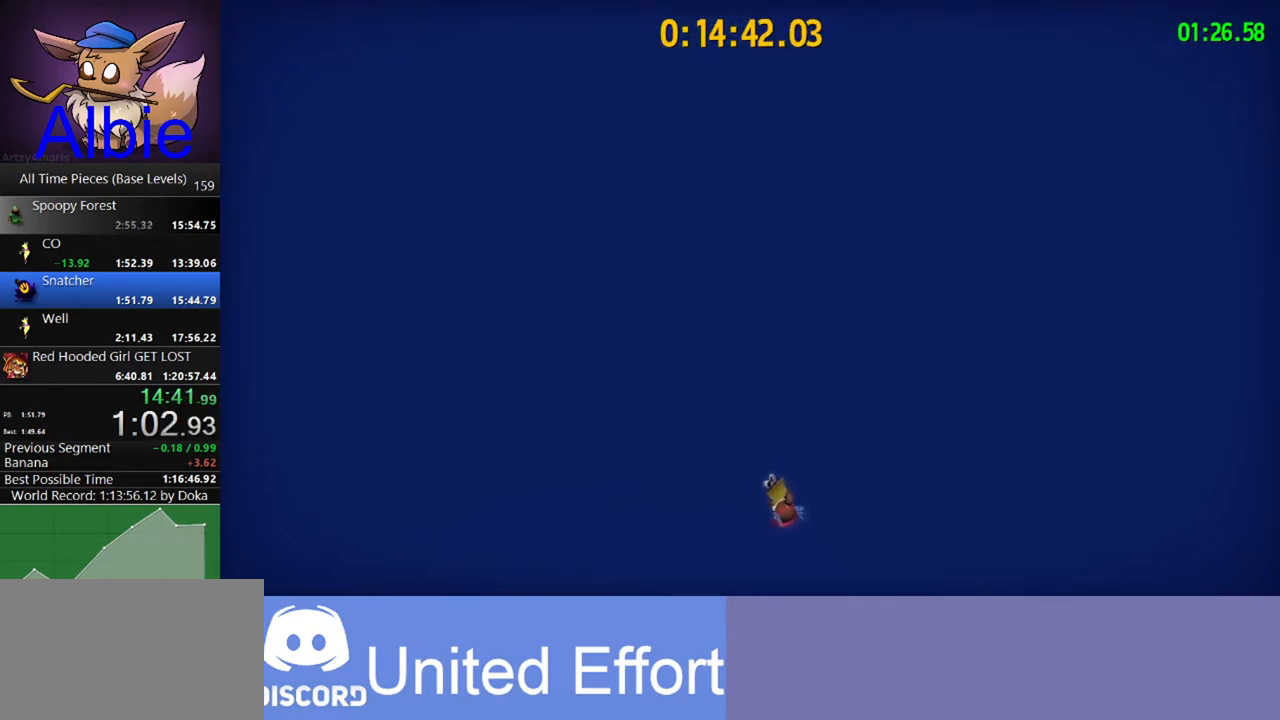
{"keys": [], "mouse": [], "mouse_move": "still", "events": []}
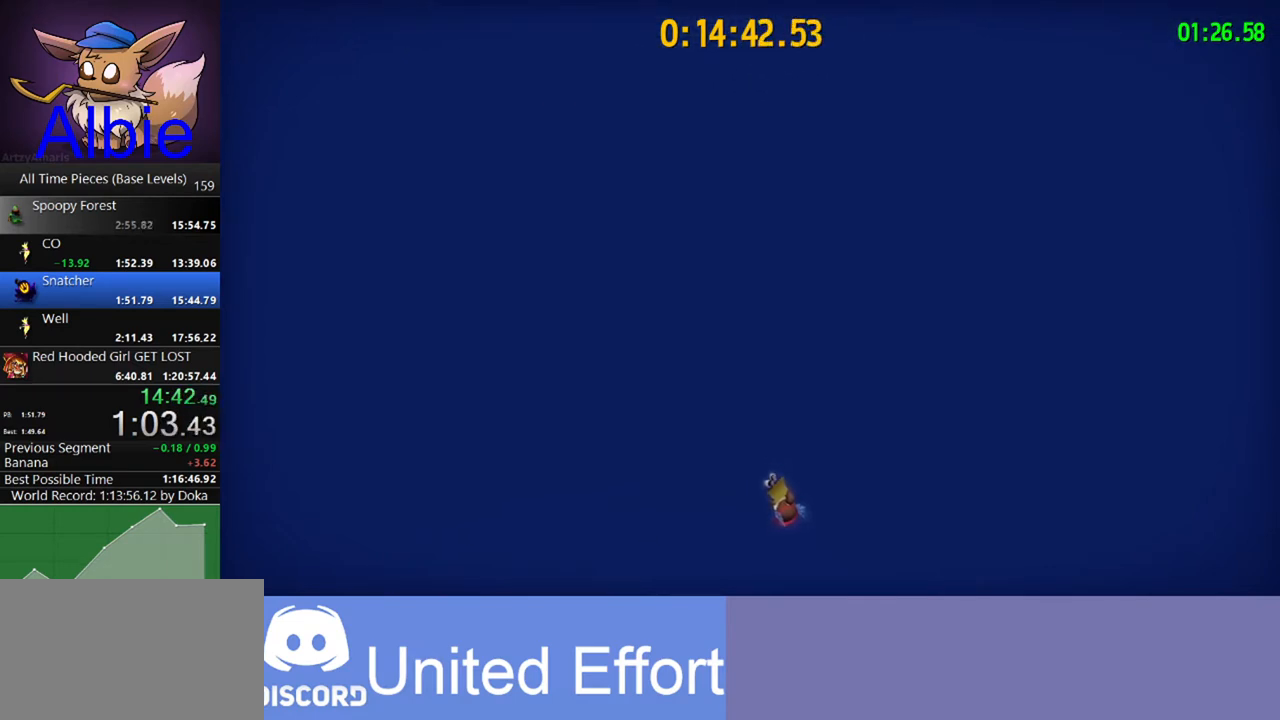
{"keys": [], "mouse": [], "mouse_move": "still", "events": []}
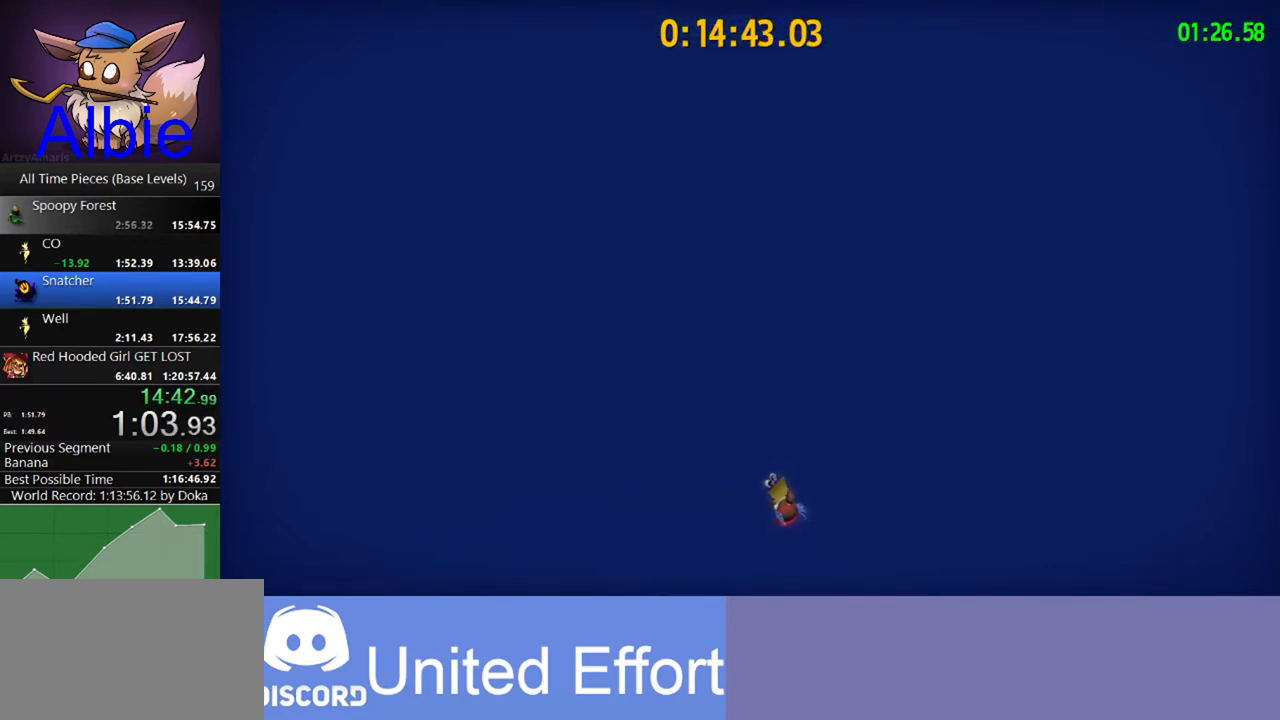
{"keys": ["a"], "mouse": [], "mouse_move": "still", "events": [[367, "a", "down"]]}
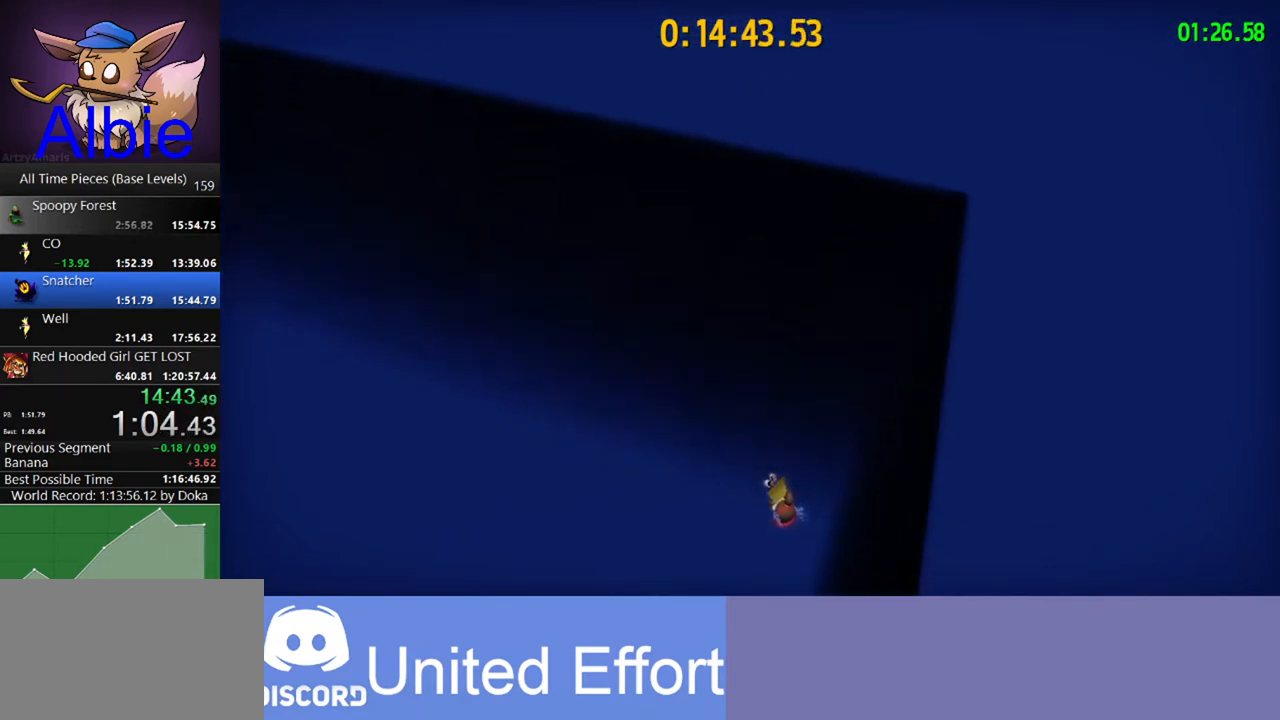
{"keys": ["a"], "mouse": ["right"], "mouse_move": "still", "events": [[300, "mouse_right", "down"]]}
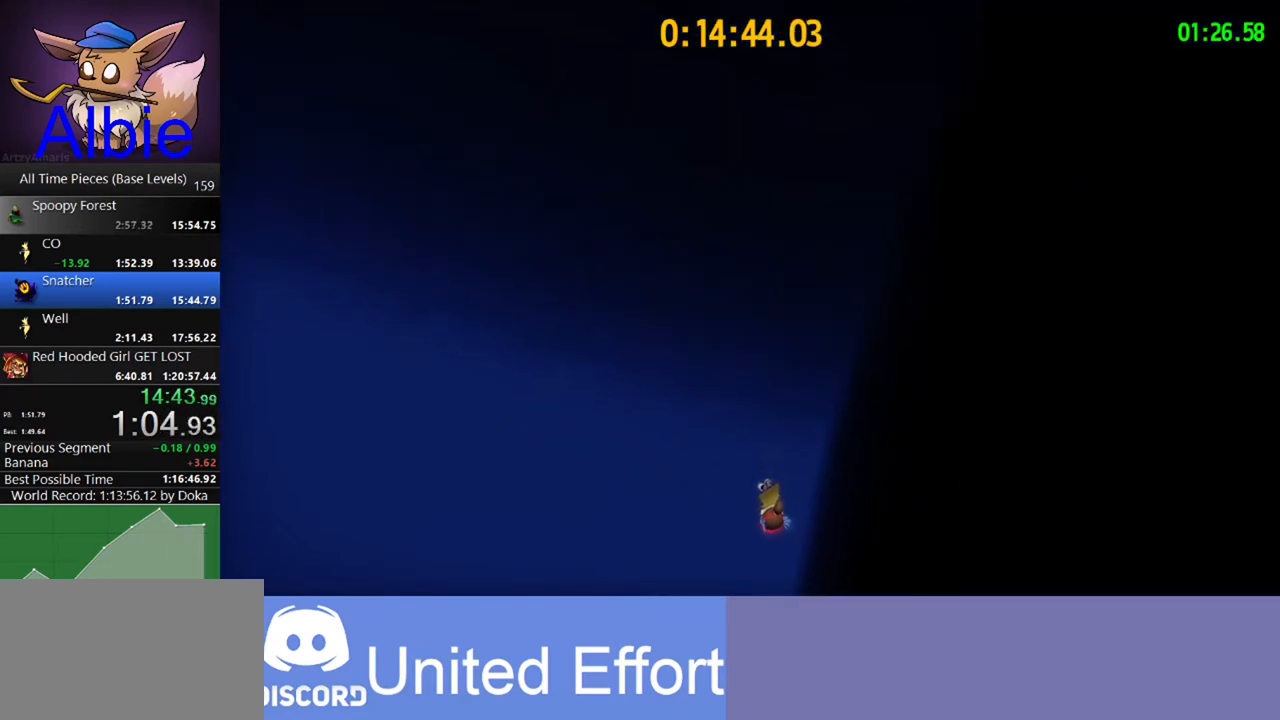
{"keys": ["a"], "mouse": ["right"], "mouse_move": "still", "events": []}
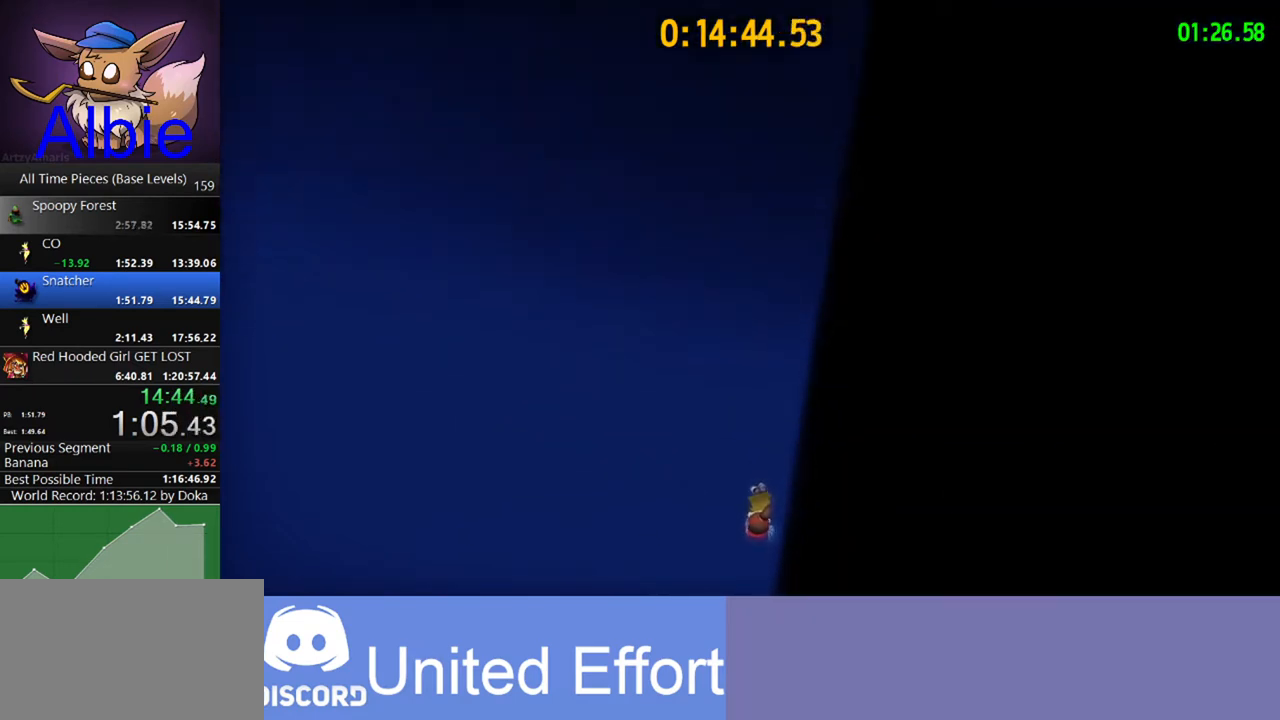
{"keys": ["a"], "mouse": ["right"], "mouse_move": "still", "events": [[267, "shift", "down"], [433, "shift", "up"]]}
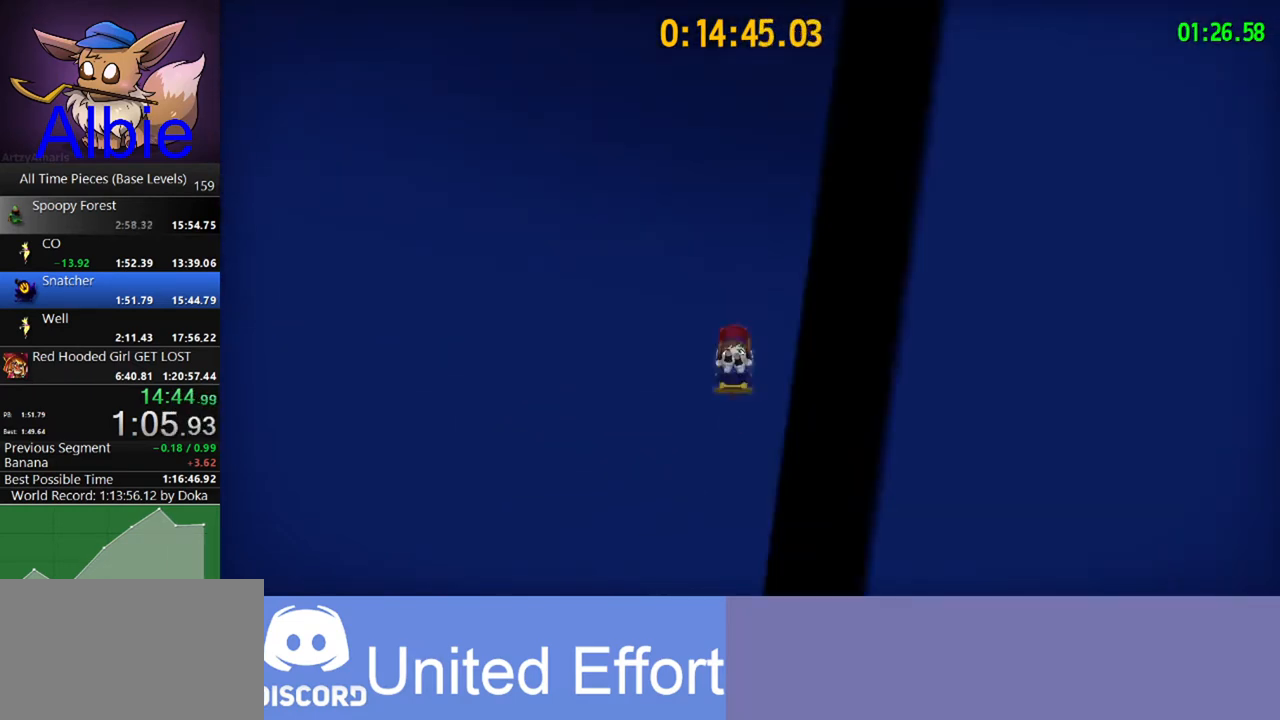
{"keys": ["a", "w"], "mouse": ["right"], "mouse_move": "still", "events": [[400, "w", "down"]]}
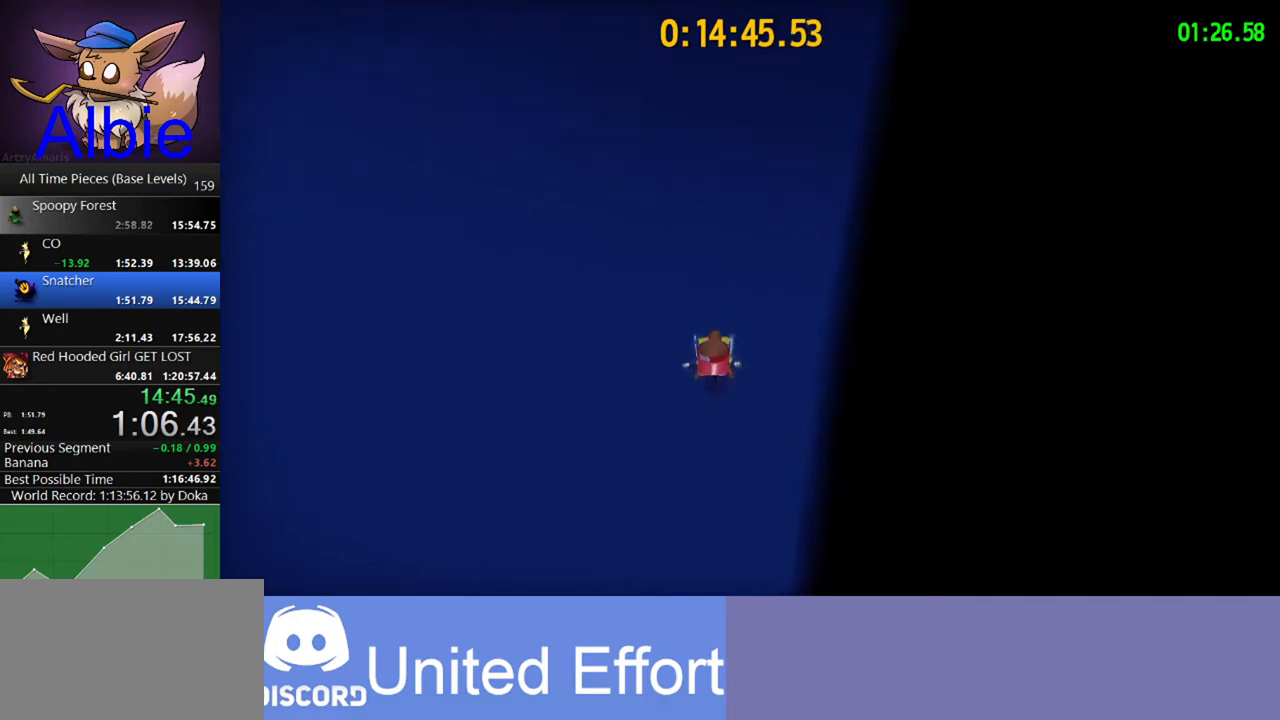
{"keys": ["a", "w"], "mouse": ["right"], "mouse_move": "up", "events": [[167, "w", "up"], [367, "w", "down"]]}
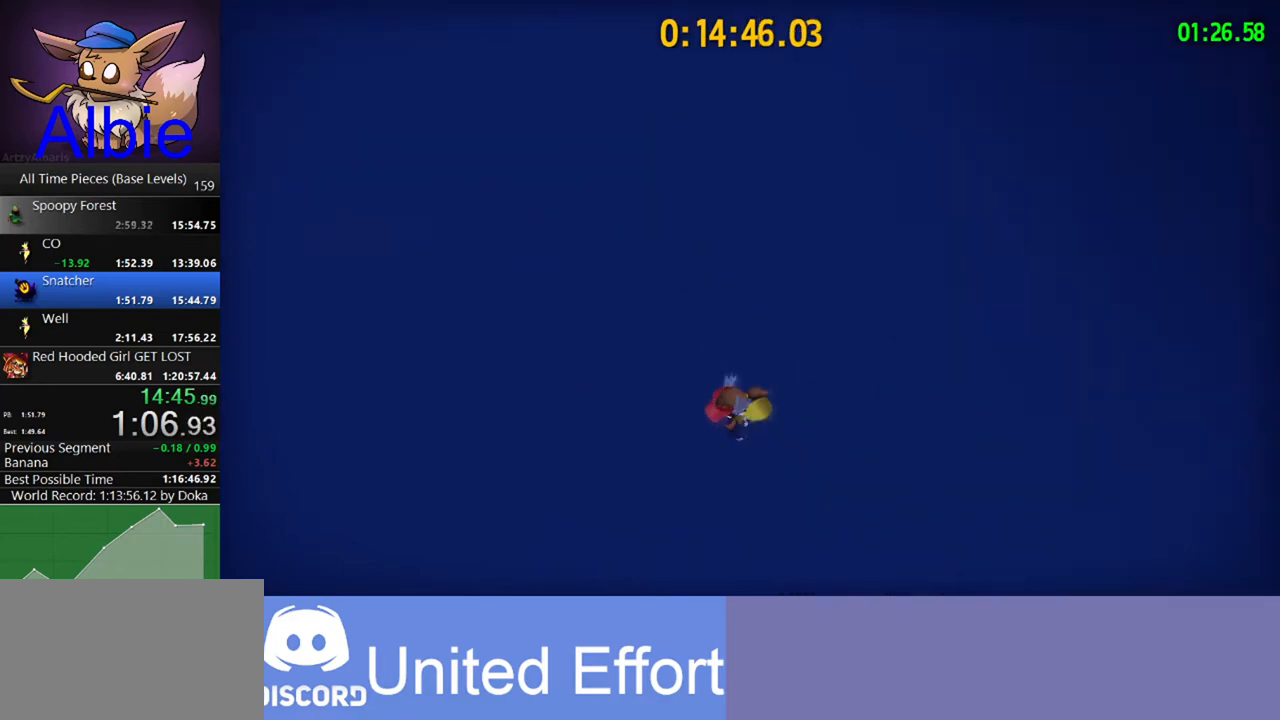
{"keys": ["w"], "mouse": ["right"], "mouse_move": "still", "events": [[100, "a", "up"]]}
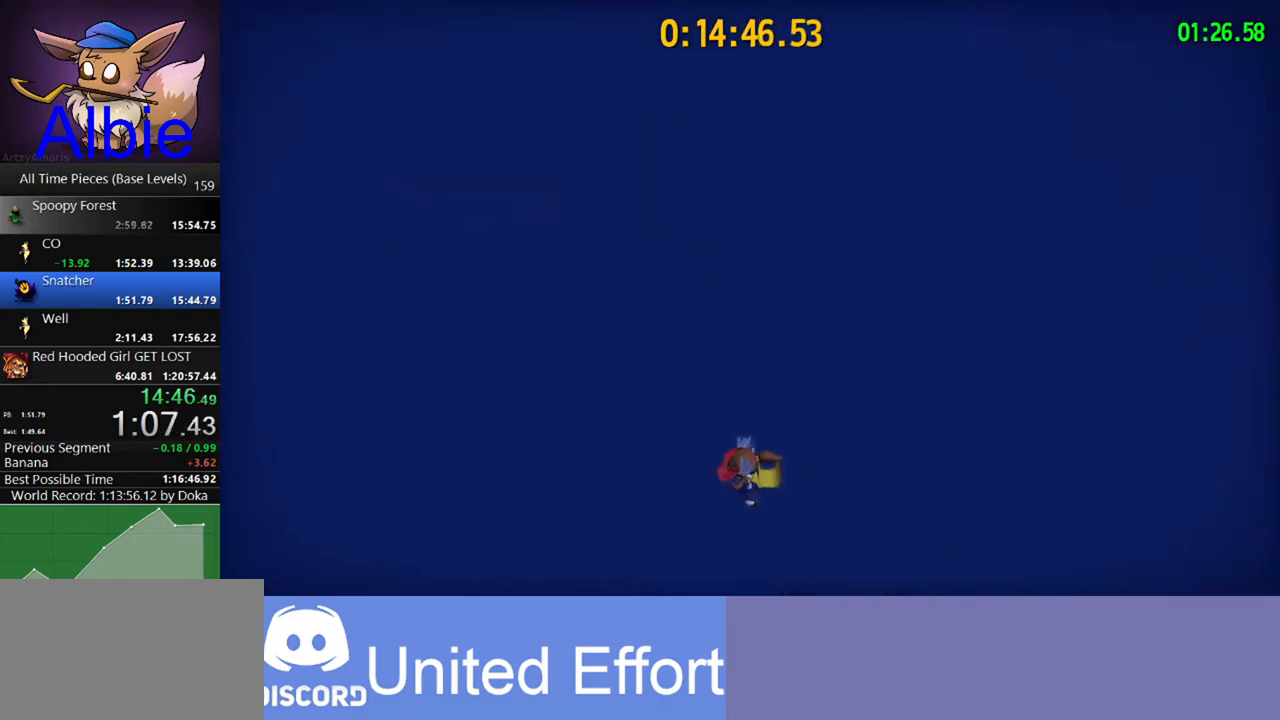
{"keys": ["w"], "mouse": ["right"], "mouse_move": "still", "events": []}
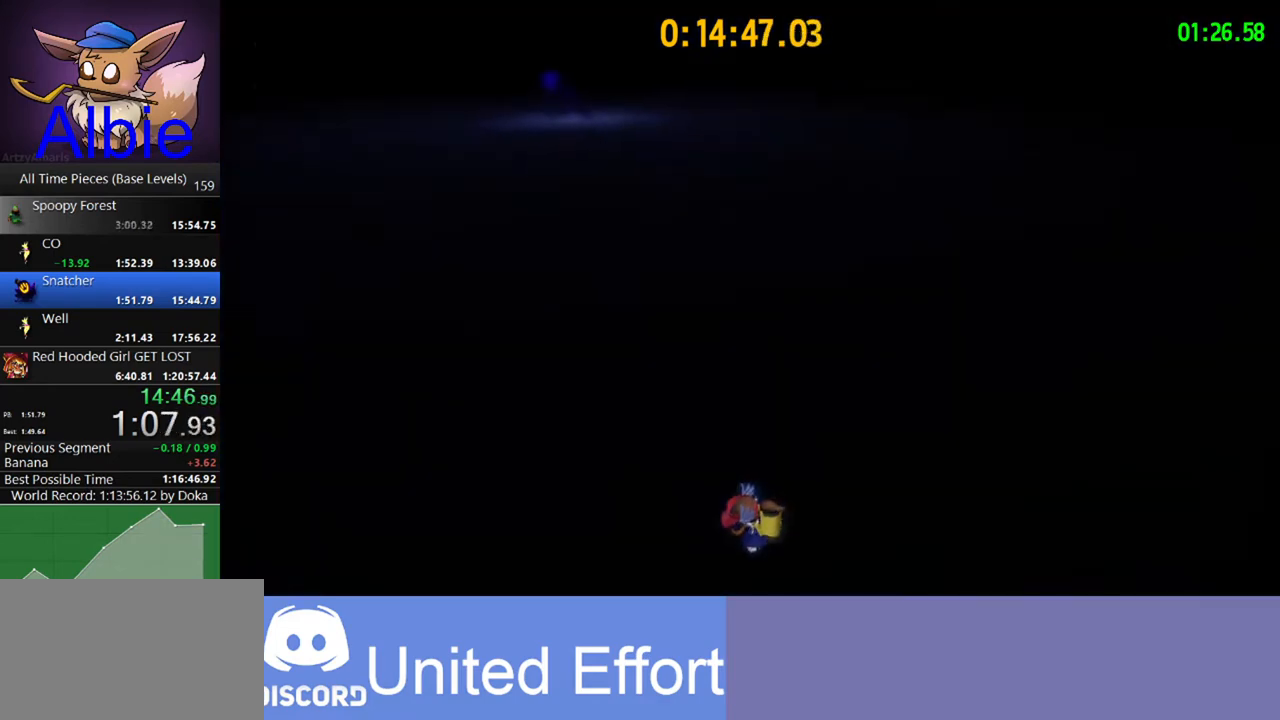
{"keys": ["w"], "mouse": ["right"], "mouse_move": "still", "events": [[300, "space", "down"], [433, "space", "up"]]}
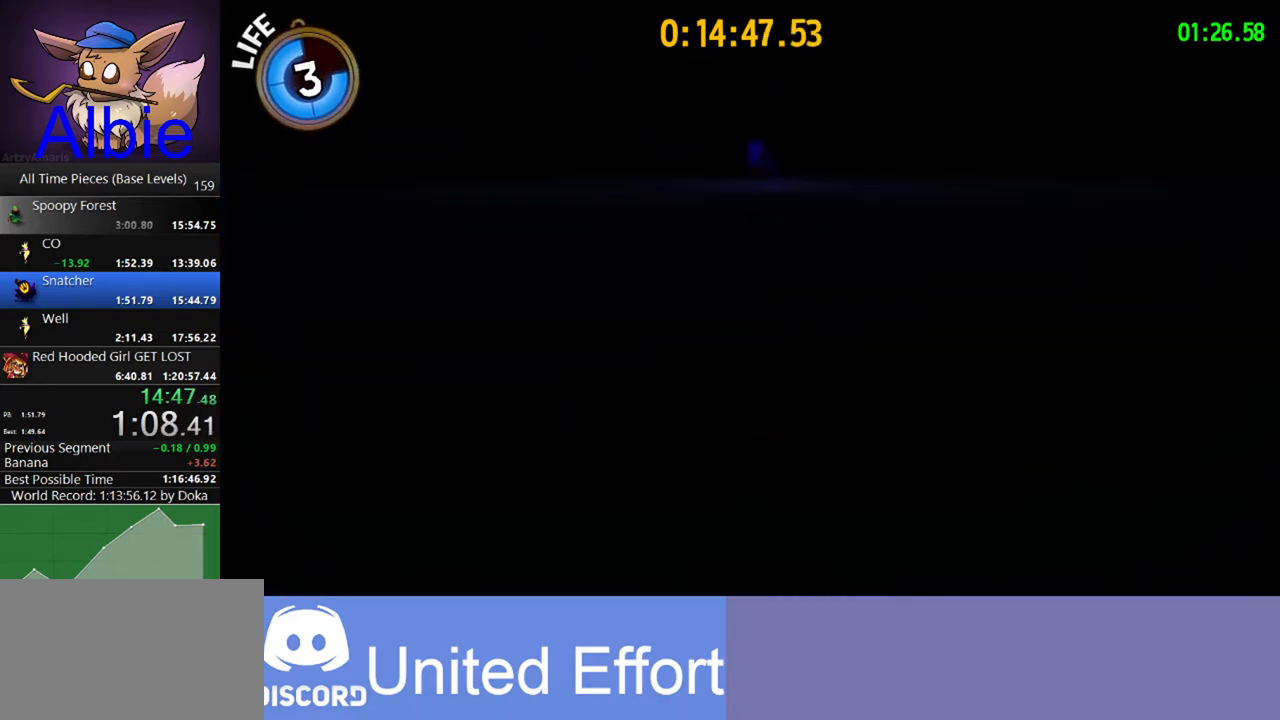
{"keys": ["shift", "w"], "mouse": ["right"], "mouse_move": "still", "events": [[33, "space", "down"], [100, "space", "up"], [467, "shift", "down"]]}
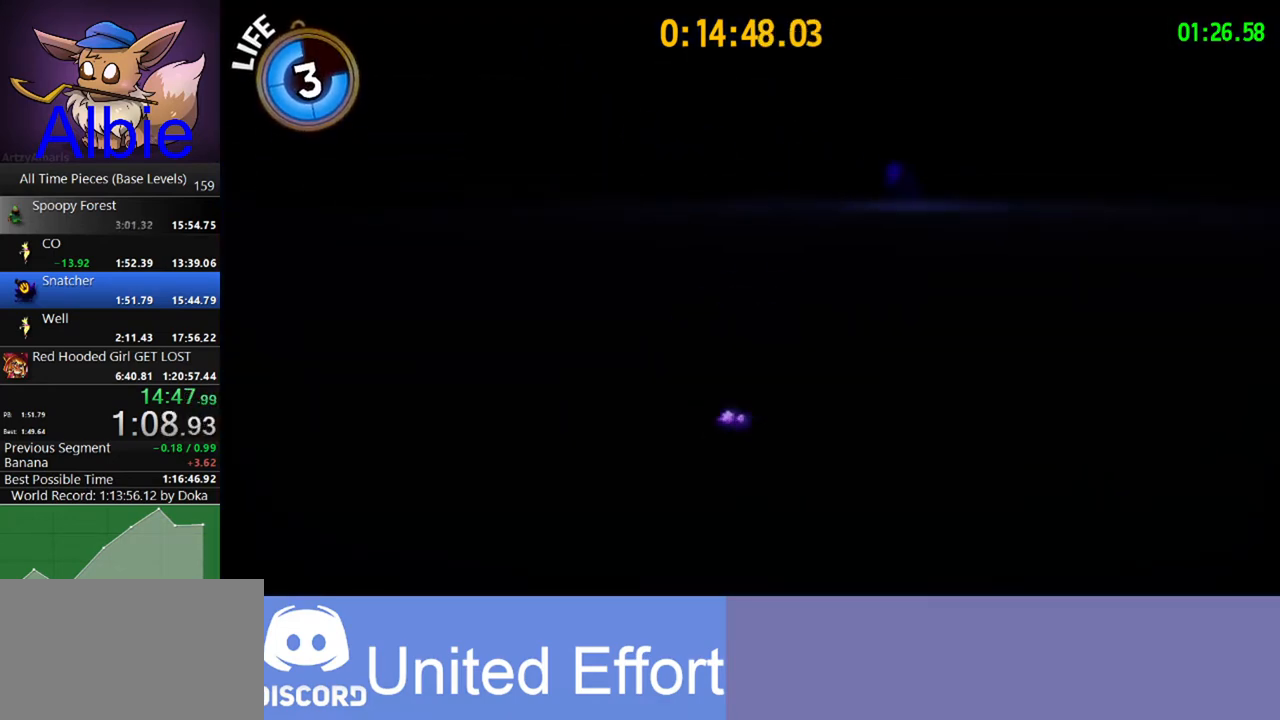
{"keys": ["shift", "w"], "mouse": ["right"], "mouse_move": "still", "events": [[67, "a", "down"], [100, "shift", "up"], [167, "a", "up"], [433, "shift", "down"]]}
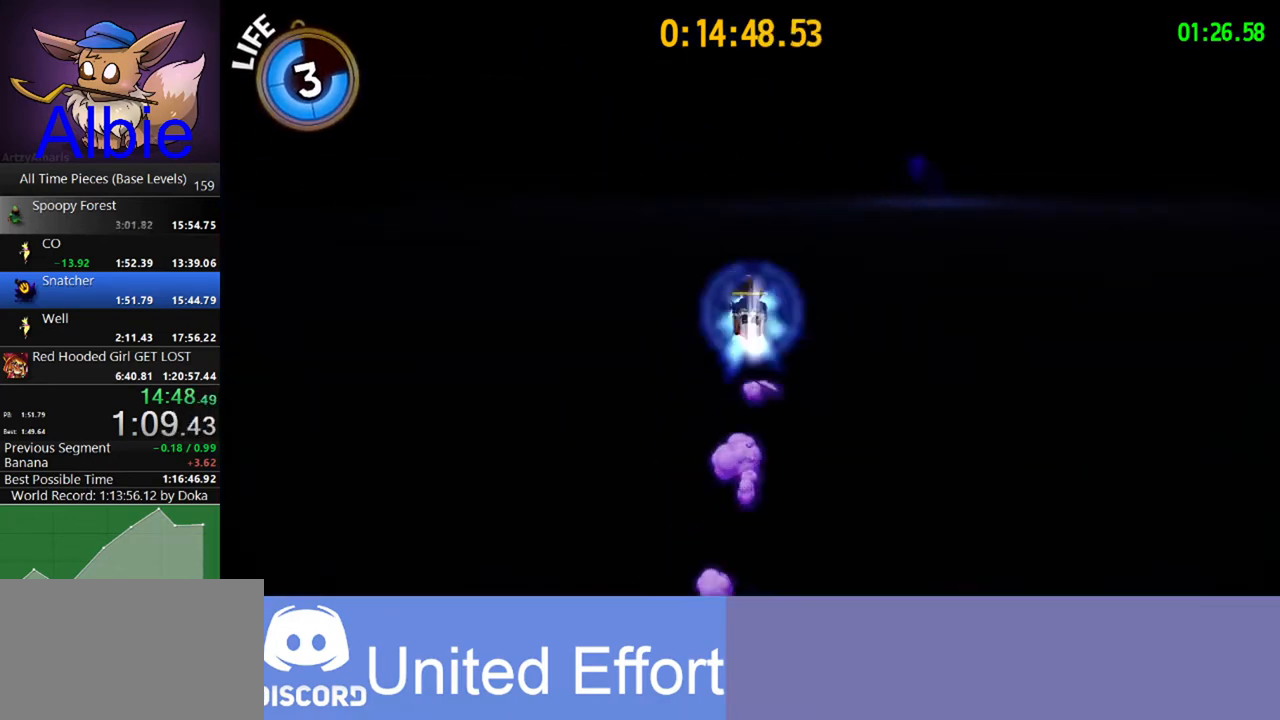
{"keys": ["shift", "w"], "mouse": ["right"], "mouse_move": "still", "events": [[133, "shift", "up"], [400, "shift", "down"]]}
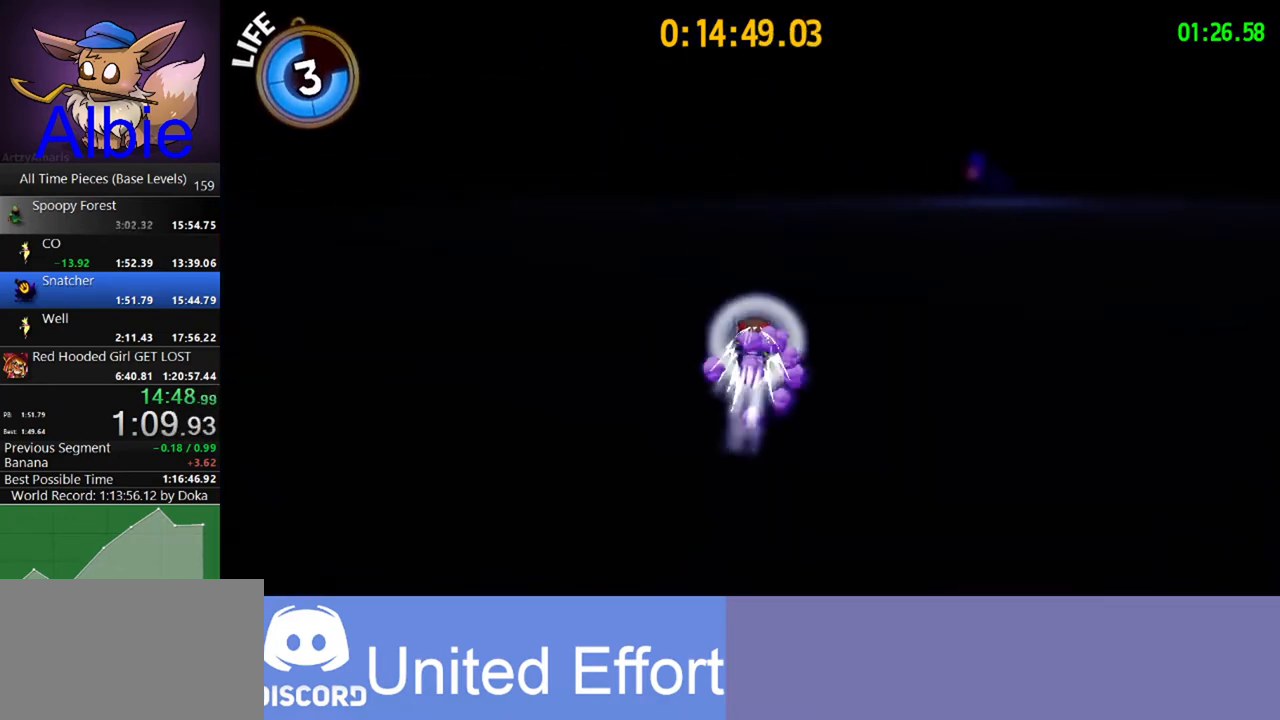
{"keys": ["shift", "w"], "mouse": ["right"], "mouse_move": "still", "events": [[100, "shift", "up"], [367, "shift", "down"]]}
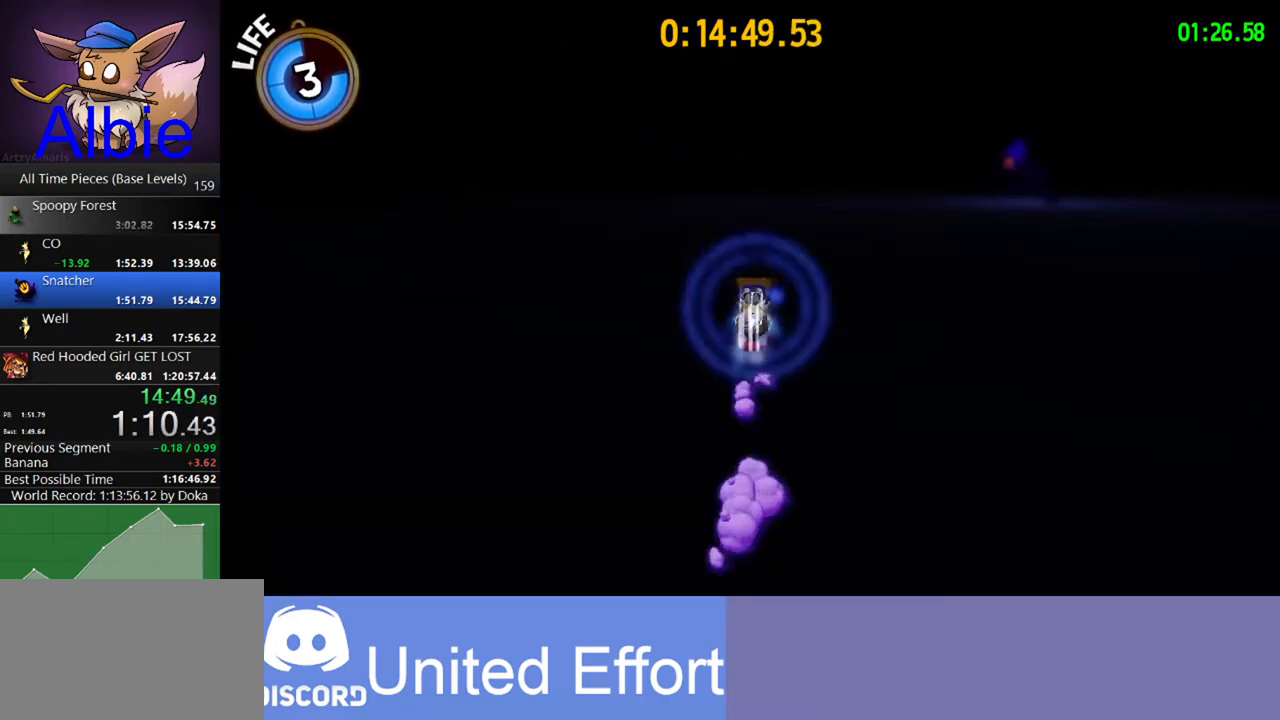
{"keys": ["shift", "w"], "mouse": ["right"], "mouse_move": "still", "events": [[67, "shift", "up"], [333, "shift", "down"]]}
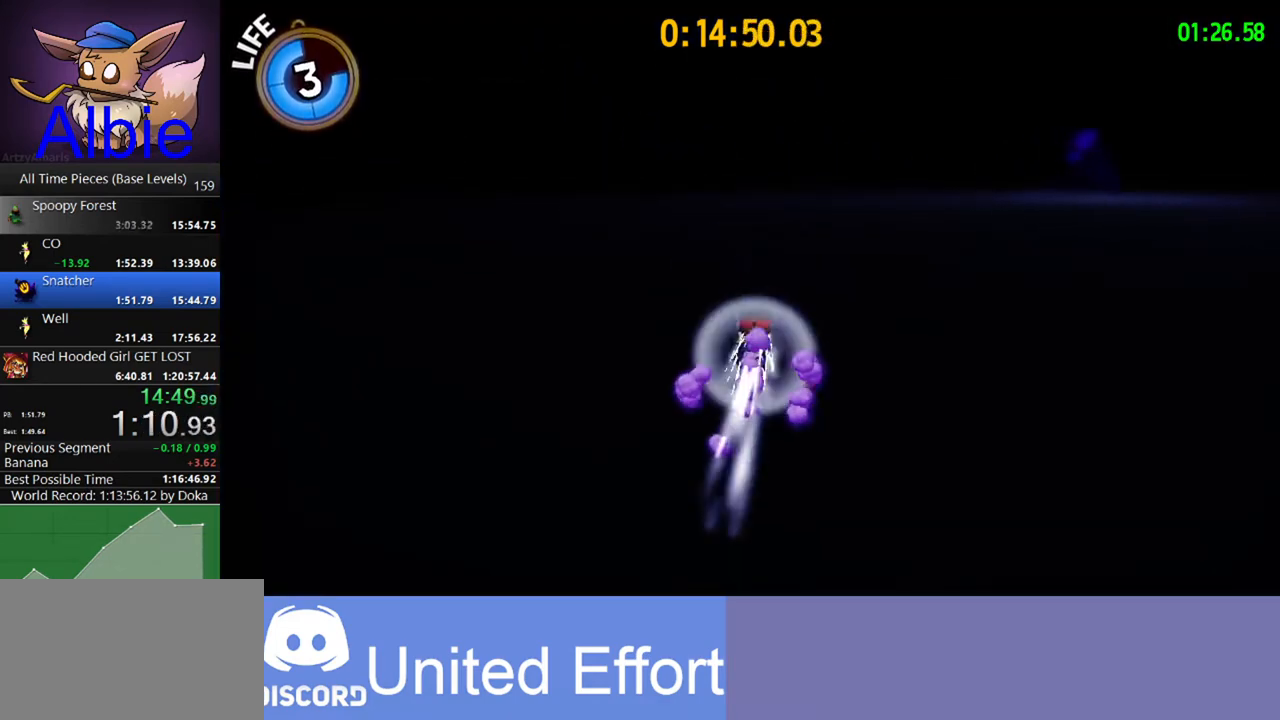
{"keys": ["w"], "mouse": ["right"], "mouse_move": "still", "events": [[33, "shift", "up"], [267, "shift", "down"], [467, "shift", "up"]]}
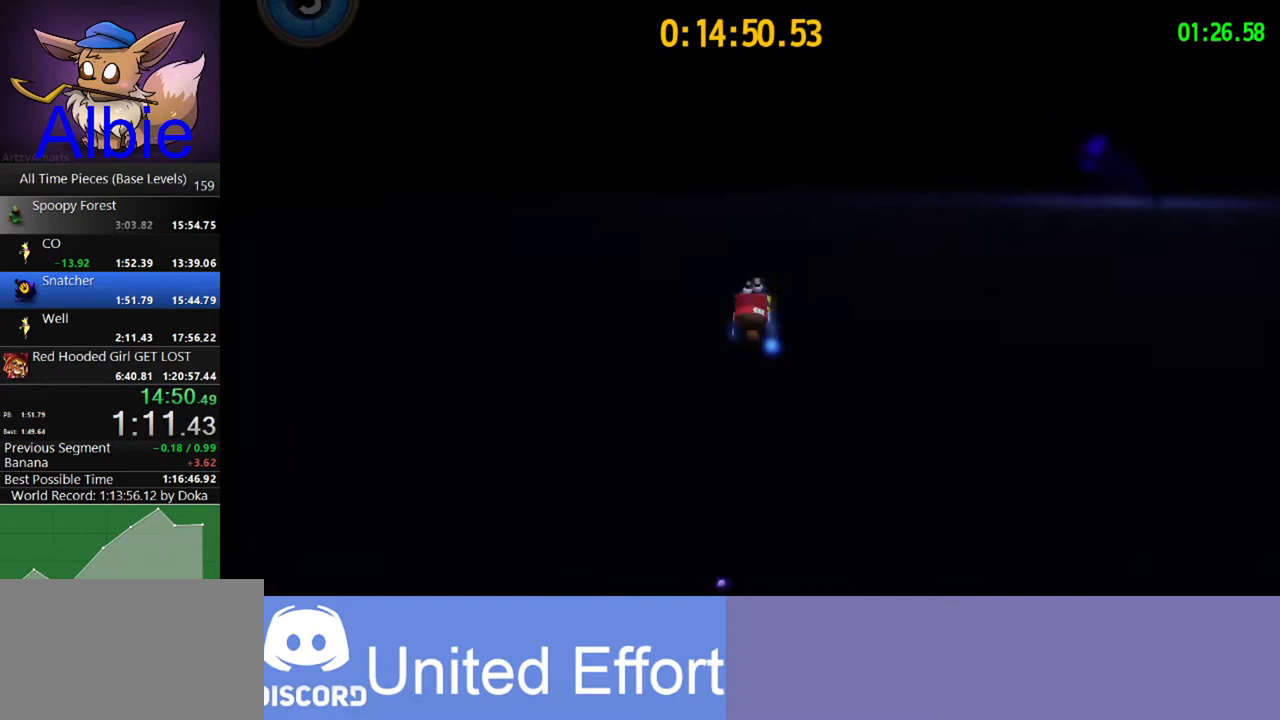
{"keys": ["w"], "mouse": ["right"], "mouse_move": "still", "events": [[233, "shift", "down"], [433, "shift", "up"]]}
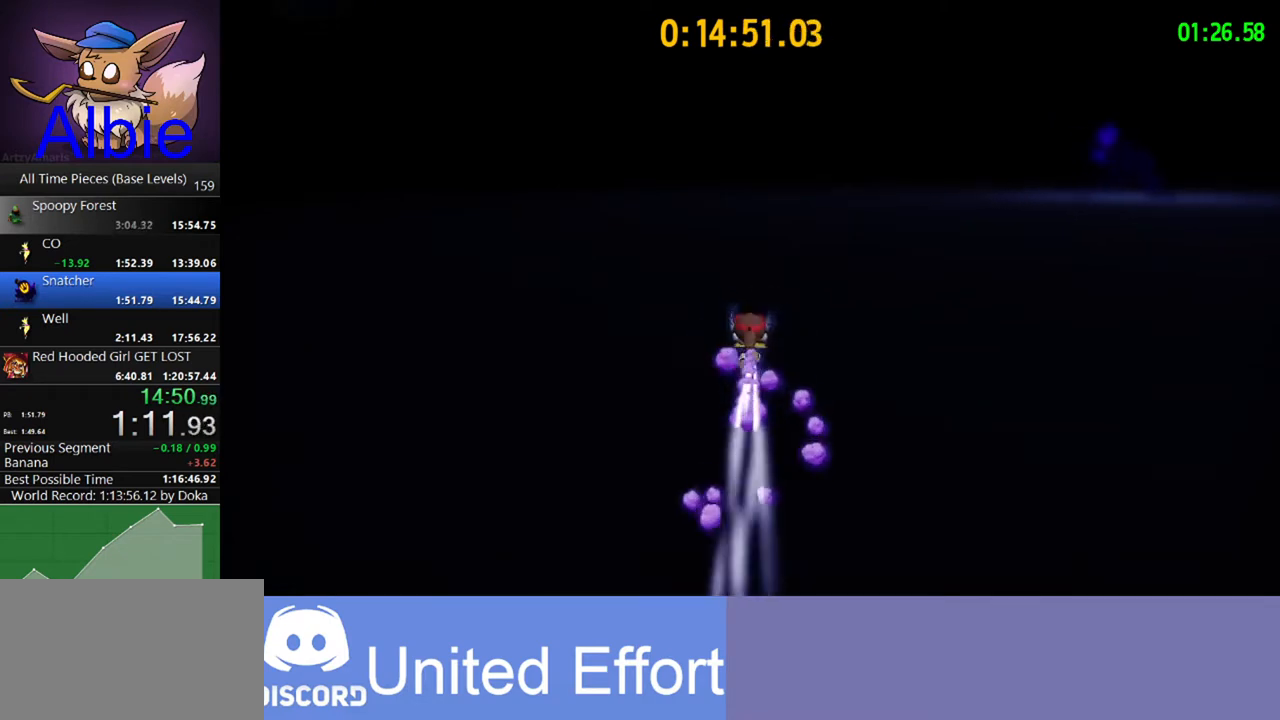
{"keys": ["w"], "mouse": ["right"], "mouse_move": "still", "events": [[167, "shift", "down"], [300, "a", "down"], [333, "shift", "up"], [433, "a", "up"]]}